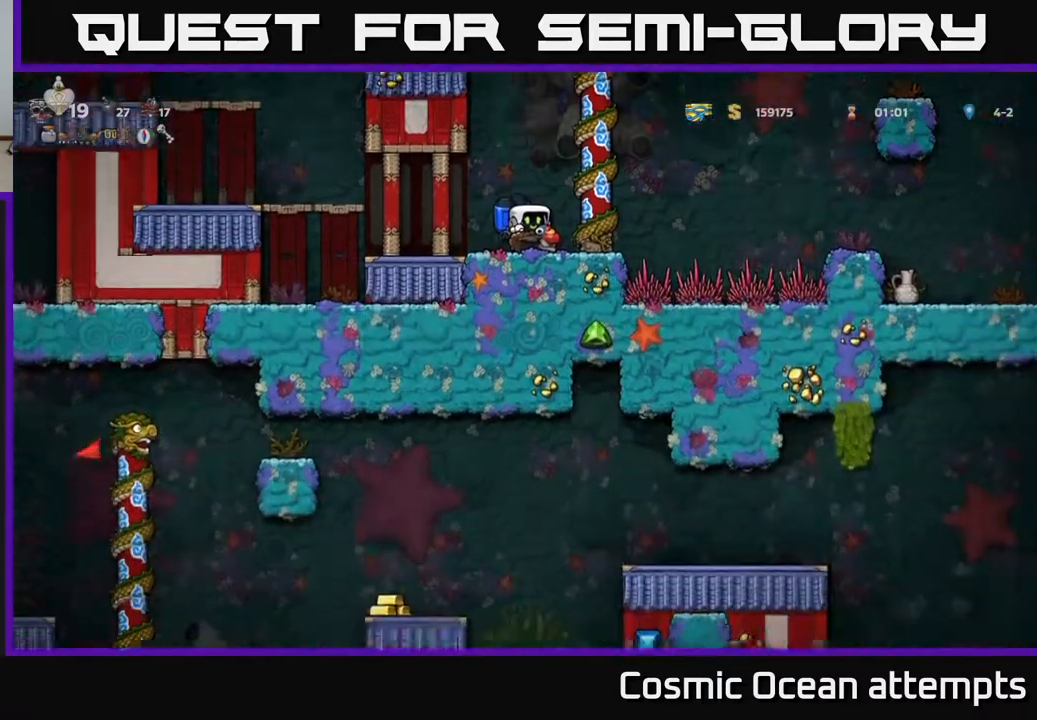
Gameplay with a controller (Xbox layout); each line is a JSON object with the inputs held at the frame after it. "events" lists button and stick changes between this image and that frame as [ms after this image, input, new state], when the widget could be followed in between.
{"buttons": ["DPAD_DOWN"], "left_stick": "center", "right_stick": "center", "events": []}
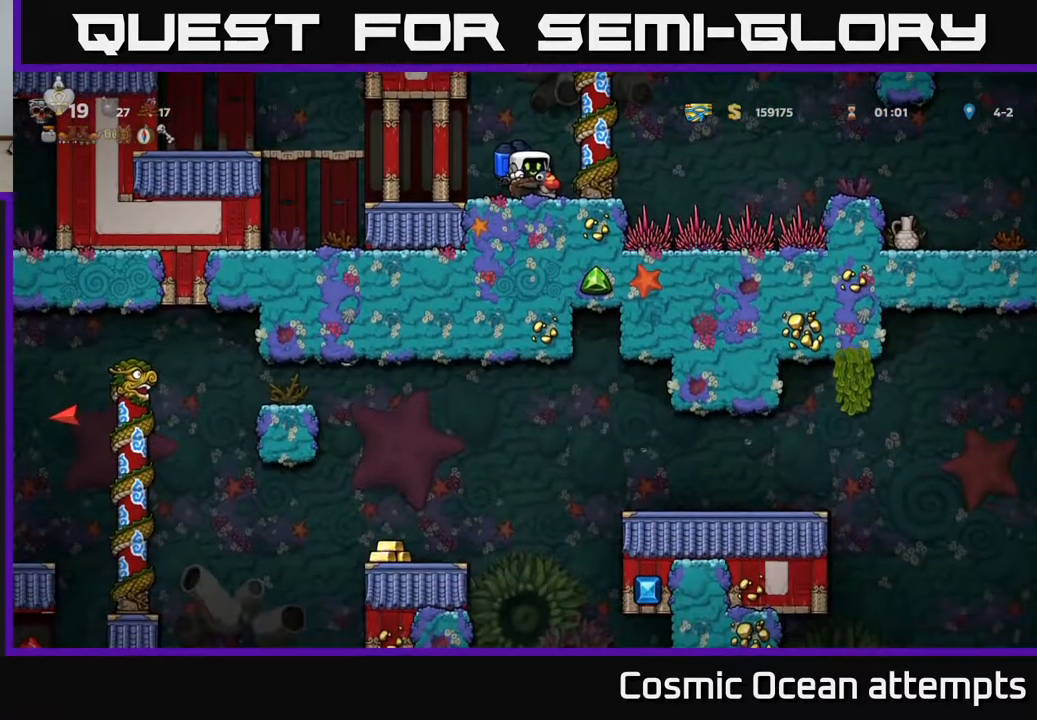
{"buttons": [], "left_stick": "center", "right_stick": "center", "events": [[150, "DPAD_DOWN", "up"]]}
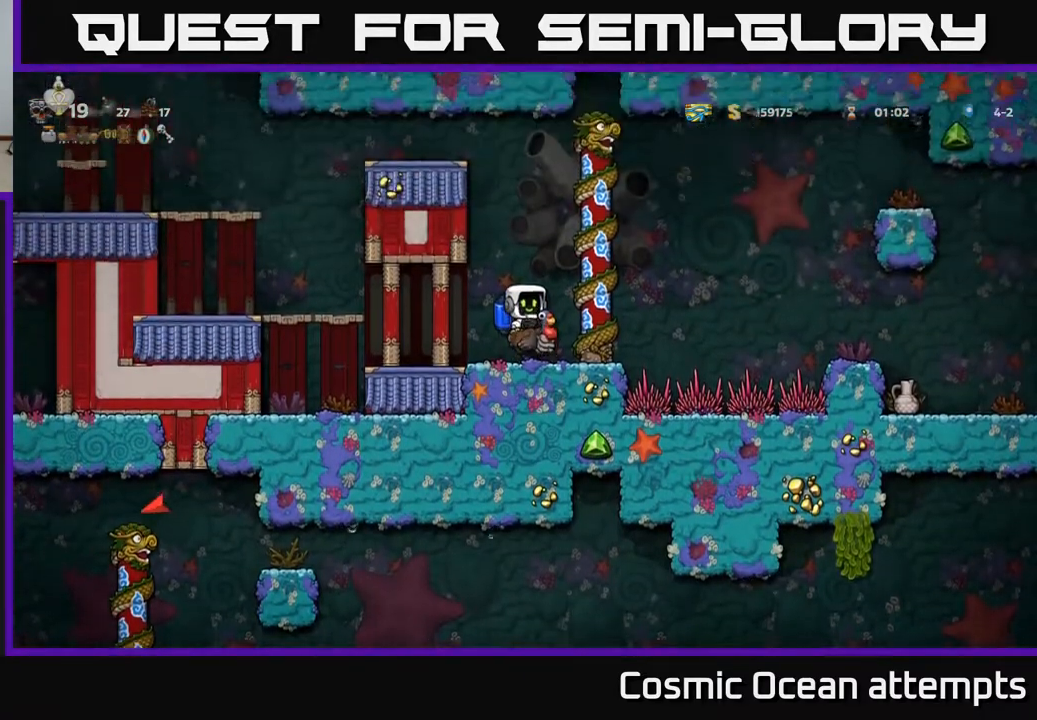
{"buttons": ["A", "DPAD_RIGHT"], "left_stick": "center", "right_stick": "center", "events": [[267, "DPAD_RIGHT", "down"], [383, "A", "down"]]}
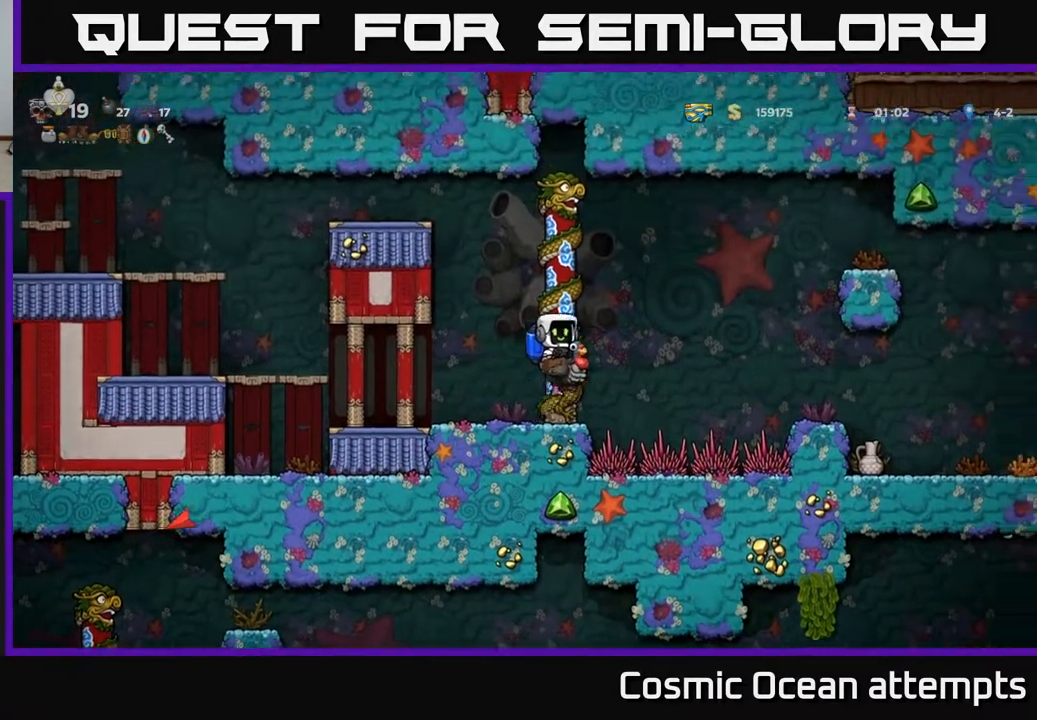
{"buttons": ["DPAD_RIGHT"], "left_stick": "center", "right_stick": "center", "events": [[50, "A", "up"], [217, "A", "down"], [433, "A", "up"]]}
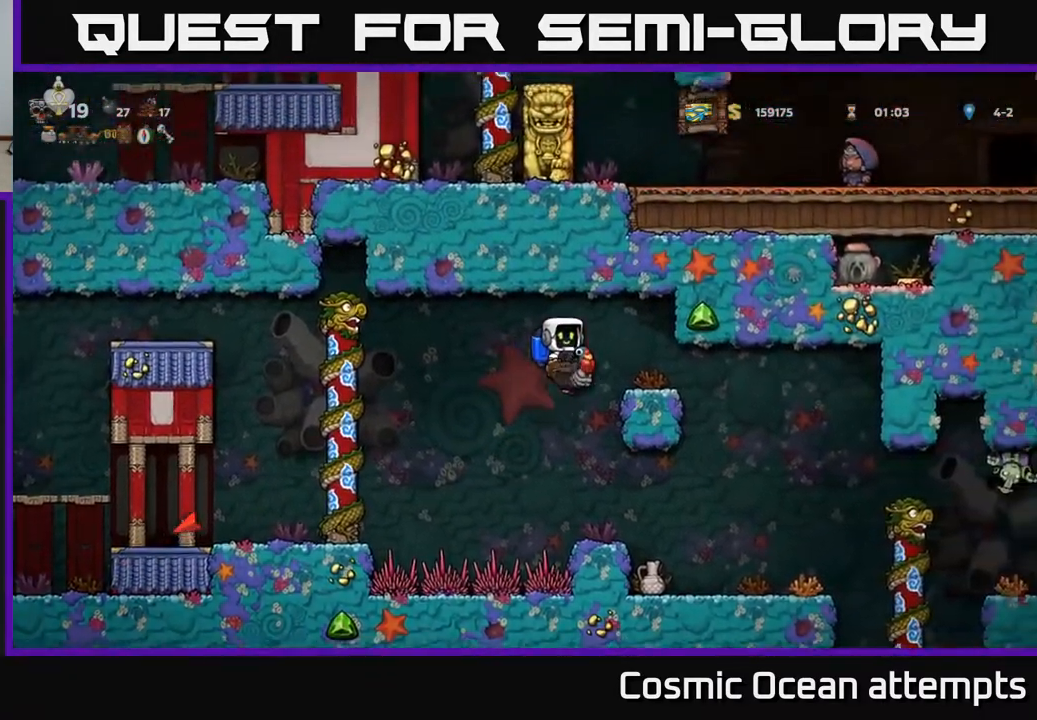
{"buttons": ["DPAD_RIGHT"], "left_stick": "center", "right_stick": "center", "events": []}
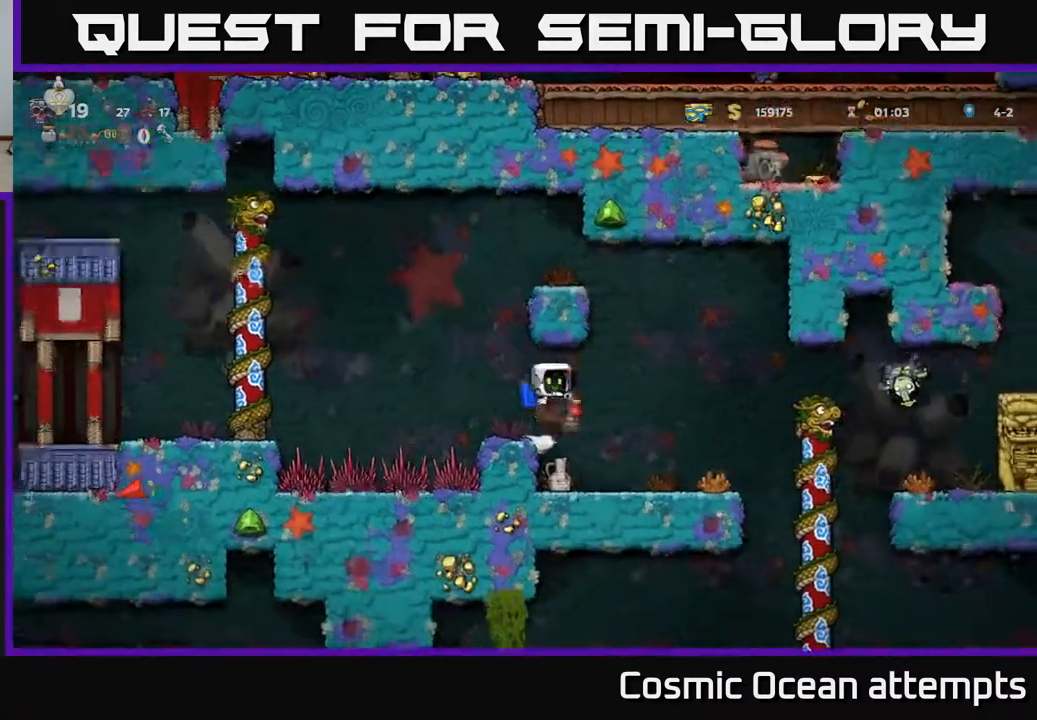
{"buttons": [], "left_stick": "center", "right_stick": "center", "events": [[167, "DPAD_RIGHT", "up"]]}
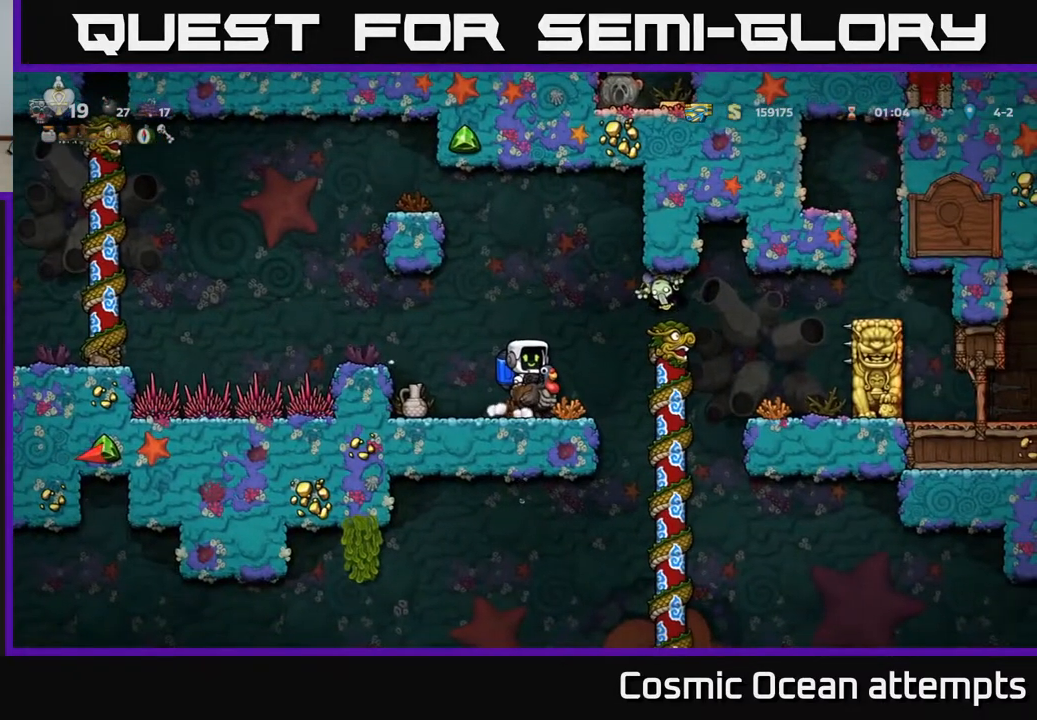
{"buttons": ["DPAD_DOWN"], "left_stick": "center", "right_stick": "center", "events": [[217, "DPAD_DOWN", "down"]]}
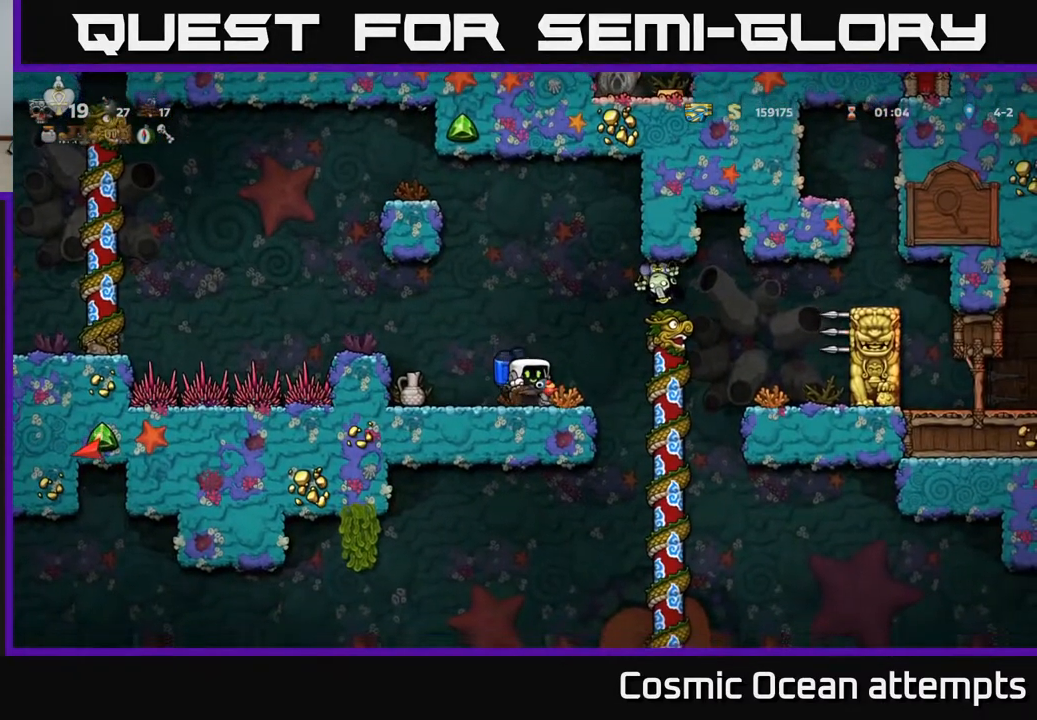
{"buttons": ["DPAD_DOWN"], "left_stick": "center", "right_stick": "center", "events": []}
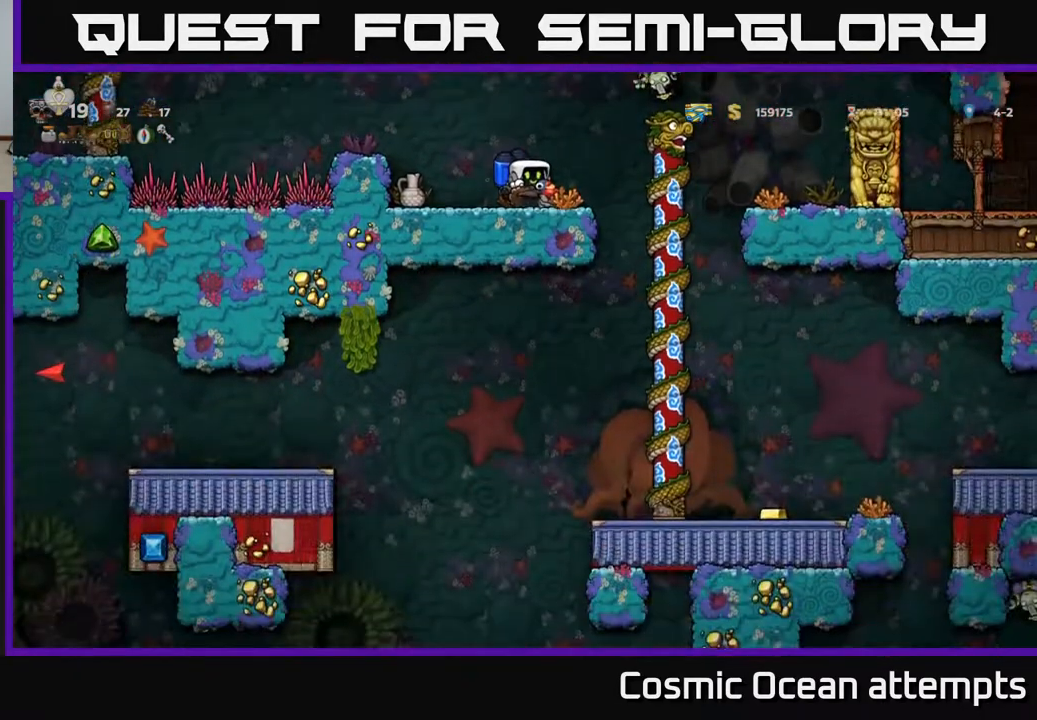
{"buttons": ["DPAD_LEFT"], "left_stick": "center", "right_stick": "center", "events": [[333, "DPAD_DOWN", "up"], [333, "DPAD_LEFT", "down"]]}
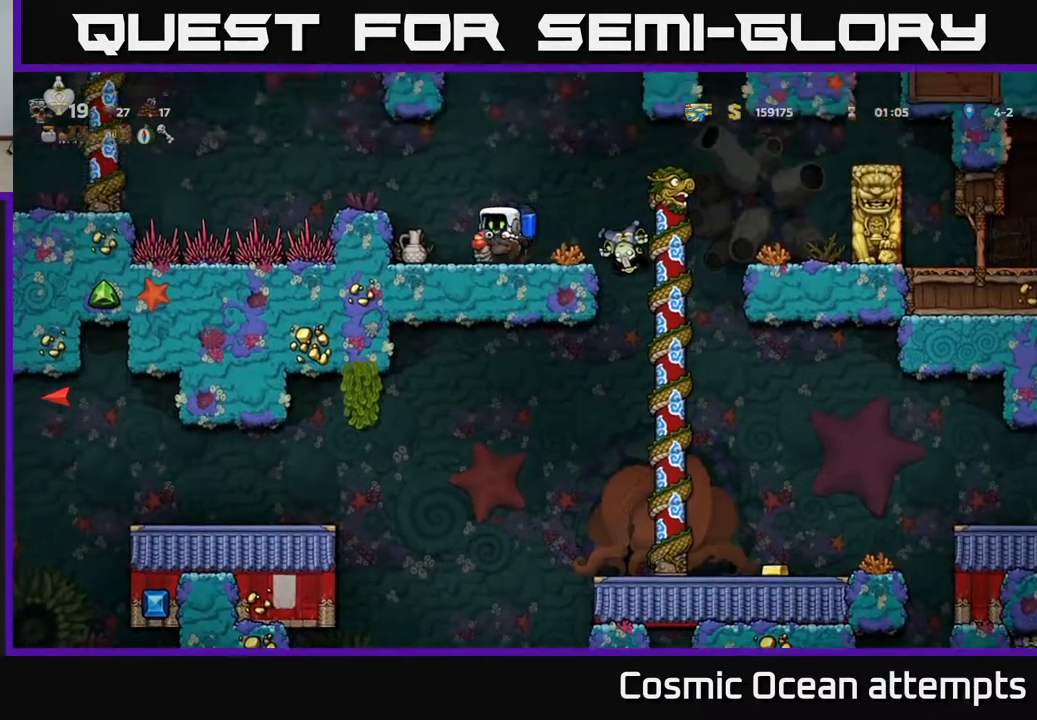
{"buttons": [], "left_stick": "center", "right_stick": "center", "events": [[67, "DPAD_LEFT", "up"], [283, "DPAD_RIGHT", "down"], [400, "DPAD_RIGHT", "up"]]}
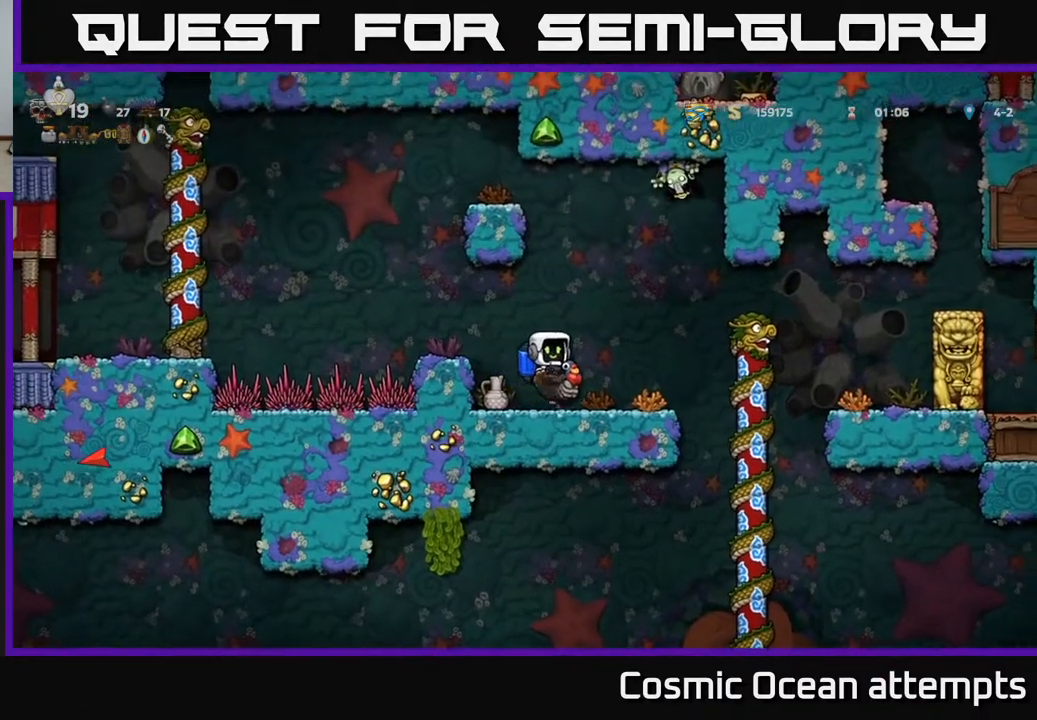
{"buttons": ["DPAD_RIGHT"], "left_stick": "center", "right_stick": "center", "events": [[83, "DPAD_RIGHT", "down"]]}
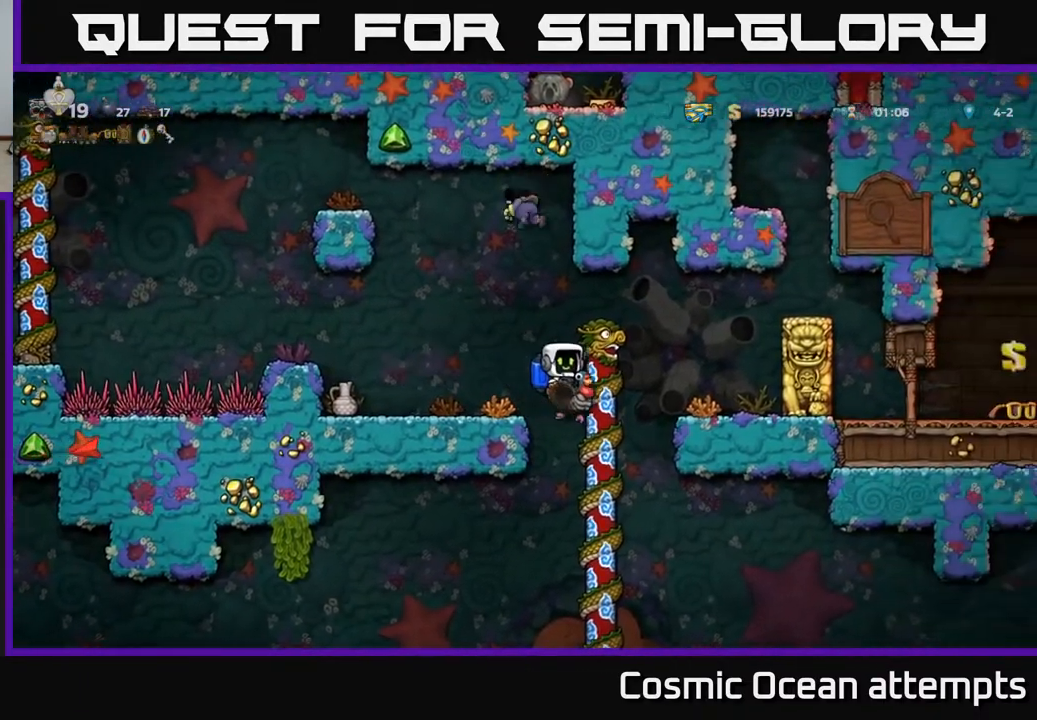
{"buttons": ["A"], "left_stick": "center", "right_stick": "center", "events": [[33, "DPAD_RIGHT", "up"], [433, "A", "down"]]}
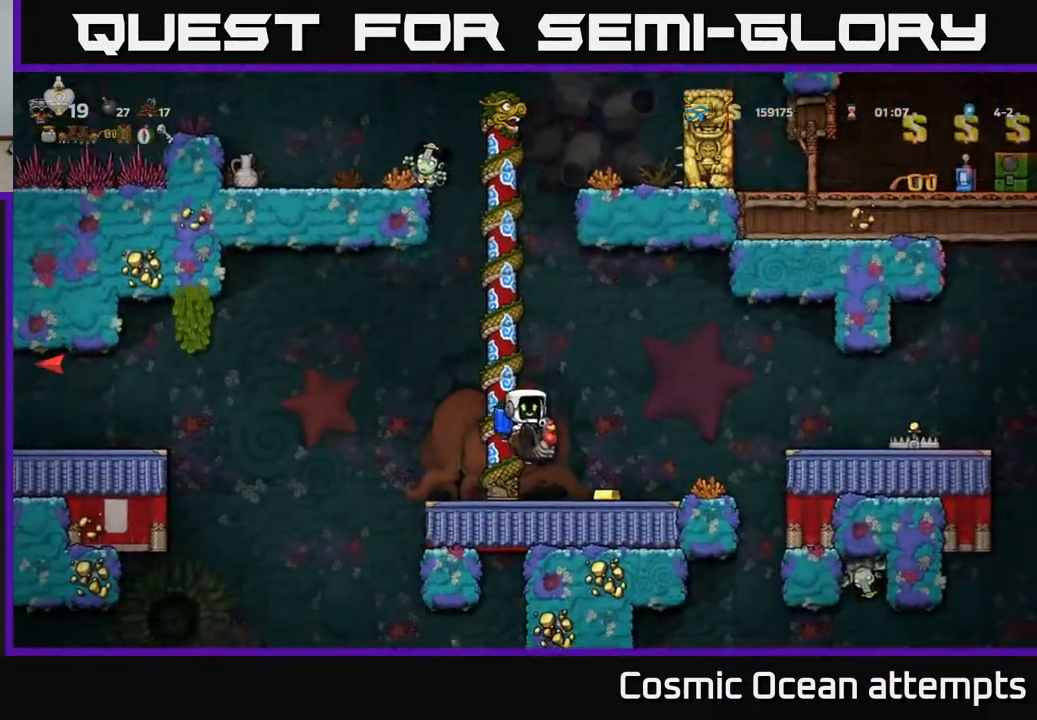
{"buttons": [], "left_stick": "center", "right_stick": "center", "events": [[17, "DPAD_RIGHT", "down"], [67, "A", "up"], [67, "DPAD_RIGHT", "up"]]}
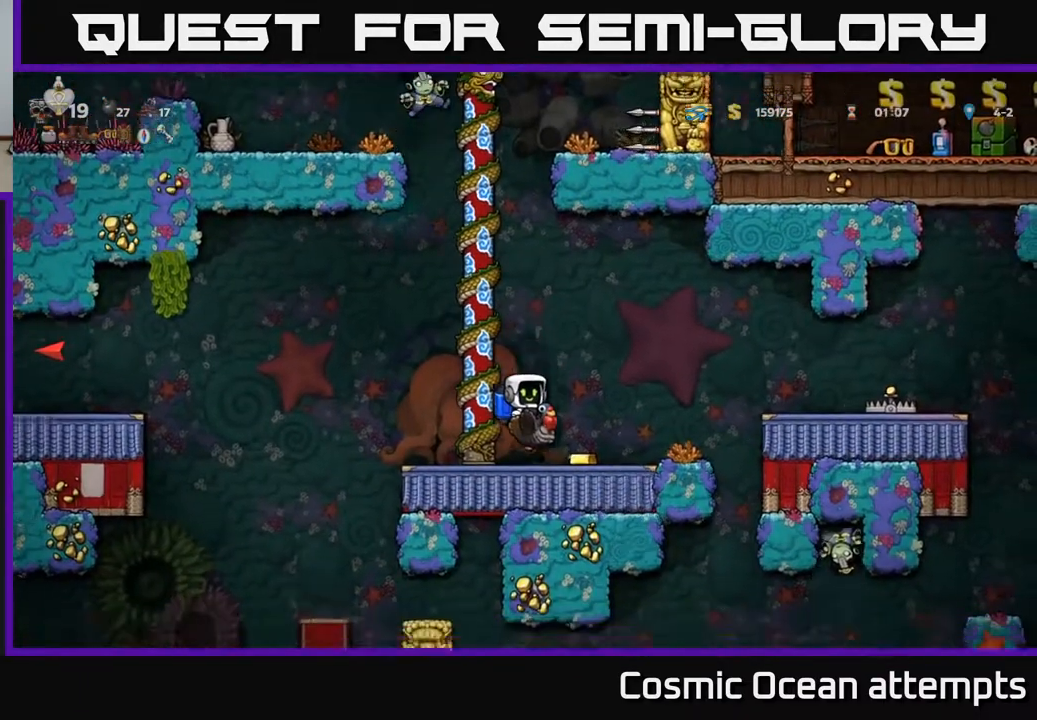
{"buttons": [], "left_stick": "center", "right_stick": "center", "events": [[167, "DPAD_RIGHT", "down"], [367, "DPAD_RIGHT", "up"]]}
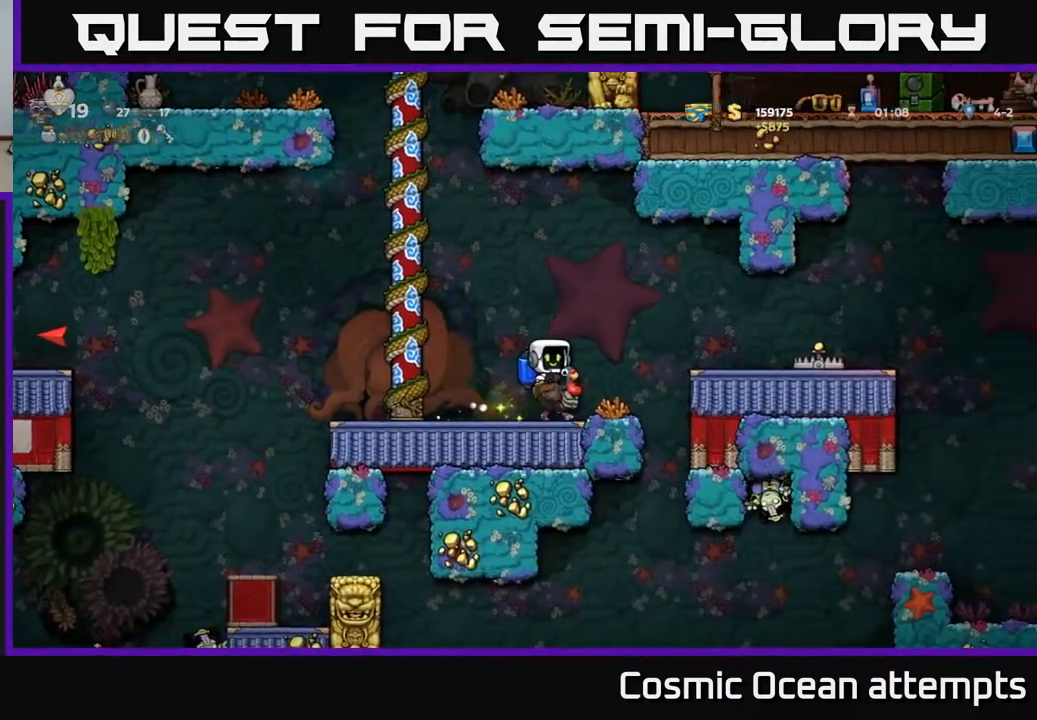
{"buttons": ["DPAD_DOWN"], "left_stick": "center", "right_stick": "center", "events": [[67, "DPAD_DOWN", "down"]]}
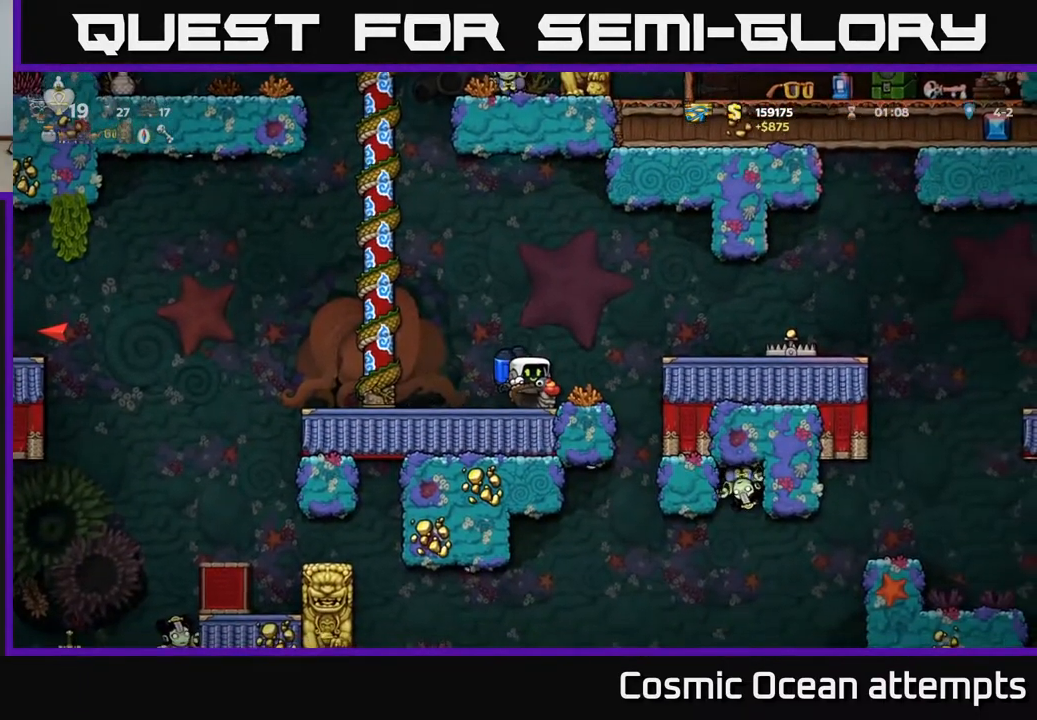
{"buttons": ["DPAD_DOWN"], "left_stick": "center", "right_stick": "center", "events": []}
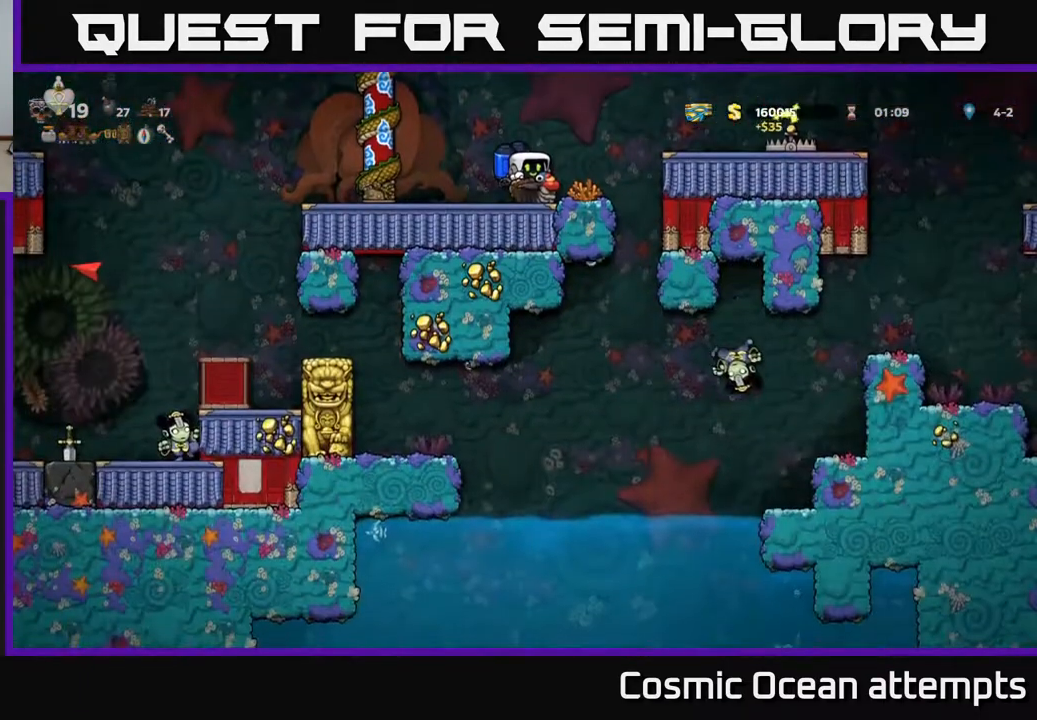
{"buttons": ["DPAD_DOWN"], "left_stick": "center", "right_stick": "center", "events": []}
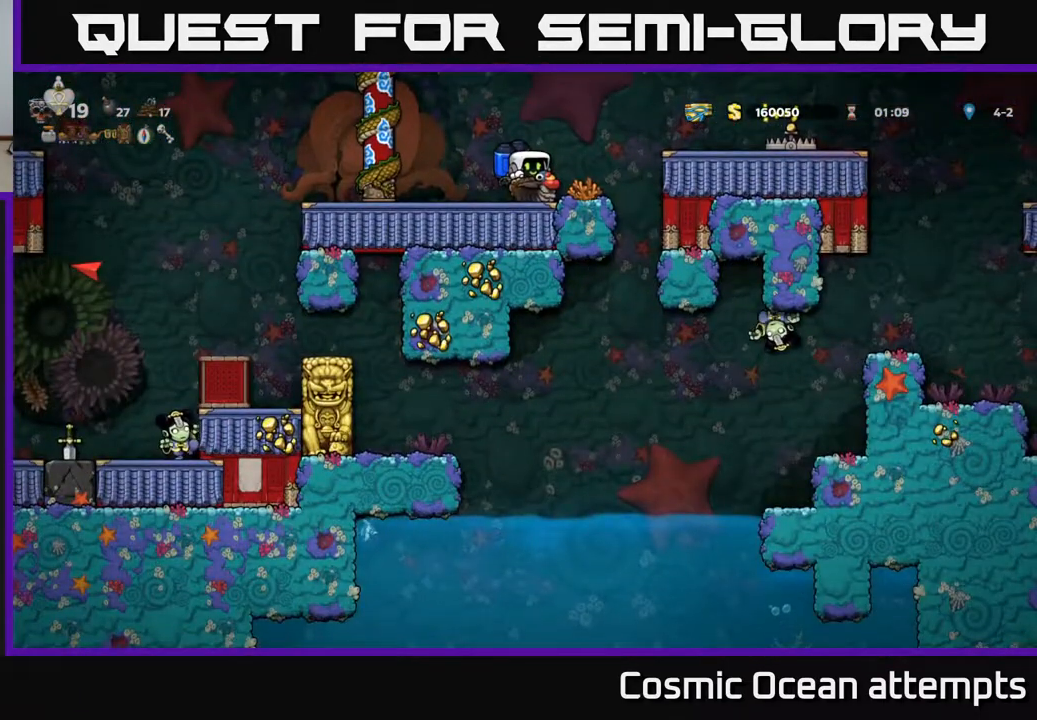
{"buttons": [], "left_stick": "center", "right_stick": "center", "events": [[100, "DPAD_DOWN", "up"]]}
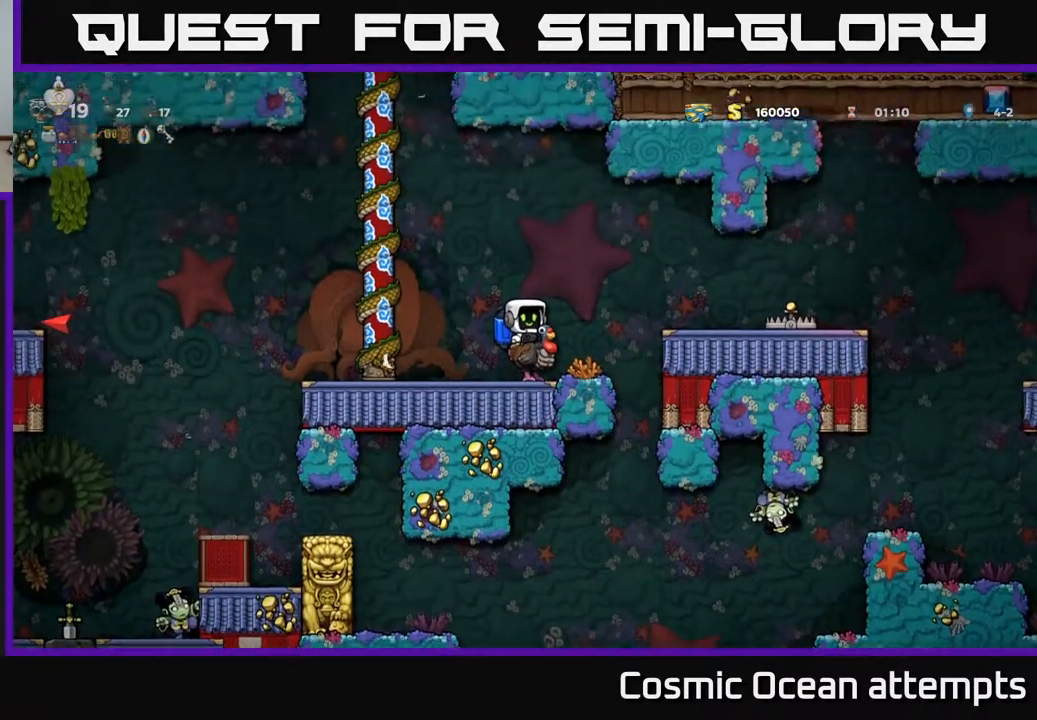
{"buttons": [], "left_stick": "center", "right_stick": "center", "events": []}
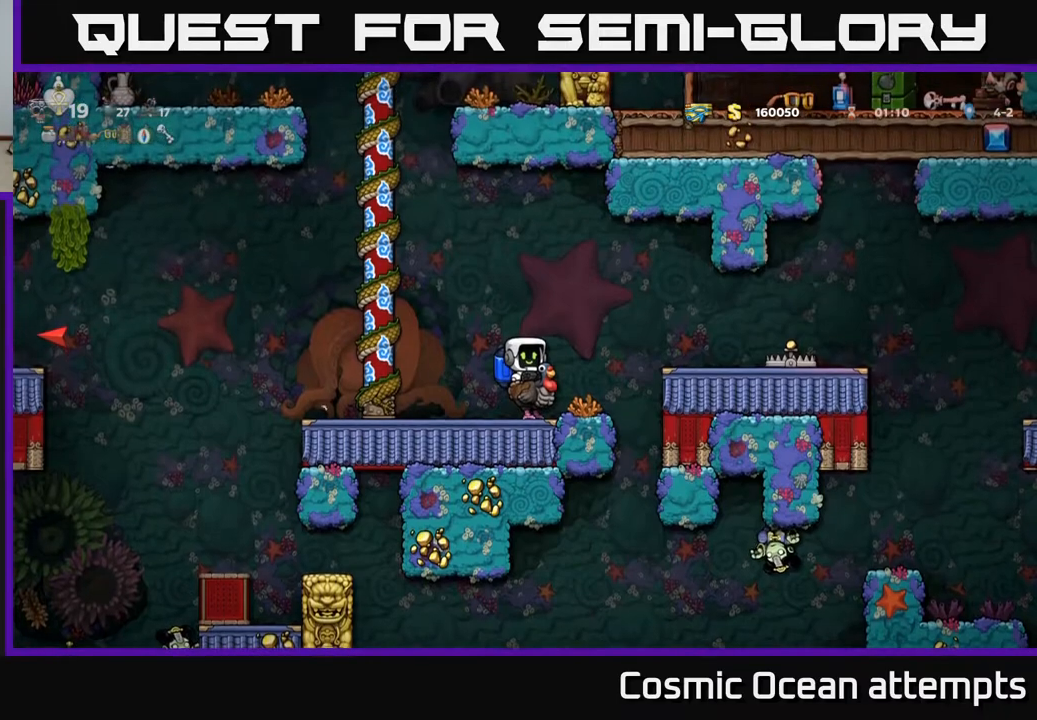
{"buttons": ["A", "DPAD_DOWN"], "left_stick": "center", "right_stick": "center", "events": [[250, "DPAD_DOWN", "down"], [417, "A", "down"]]}
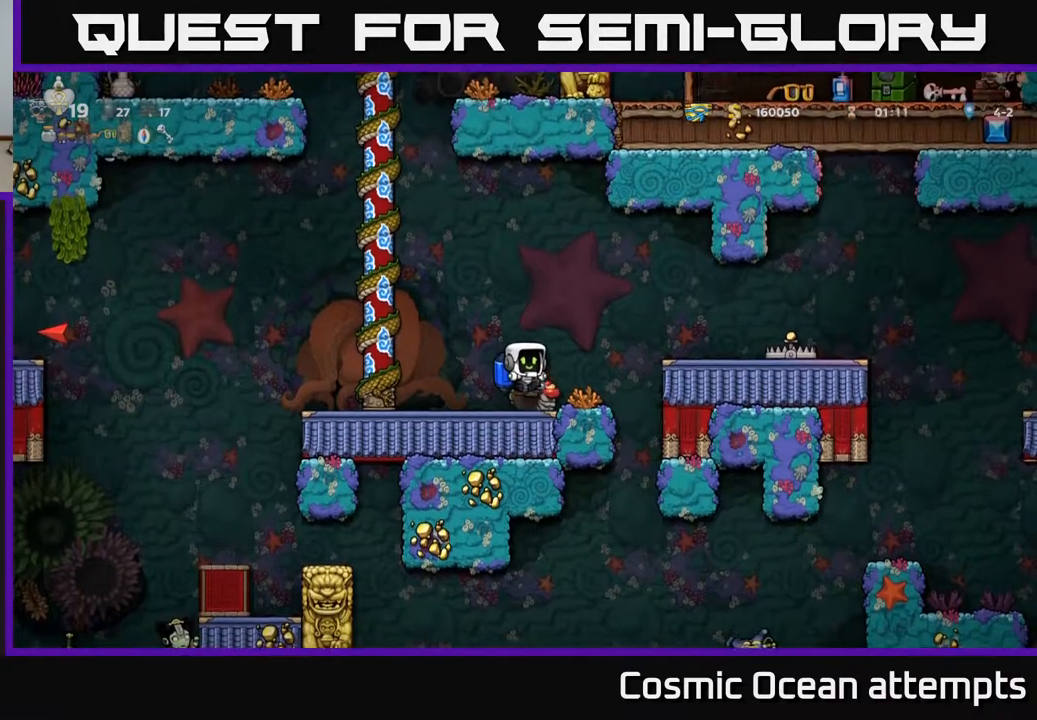
{"buttons": ["A", "DPAD_RIGHT"], "left_stick": "center", "right_stick": "center", "events": [[17, "A", "up"], [67, "DPAD_DOWN", "up"], [317, "DPAD_RIGHT", "down"], [333, "A", "down"]]}
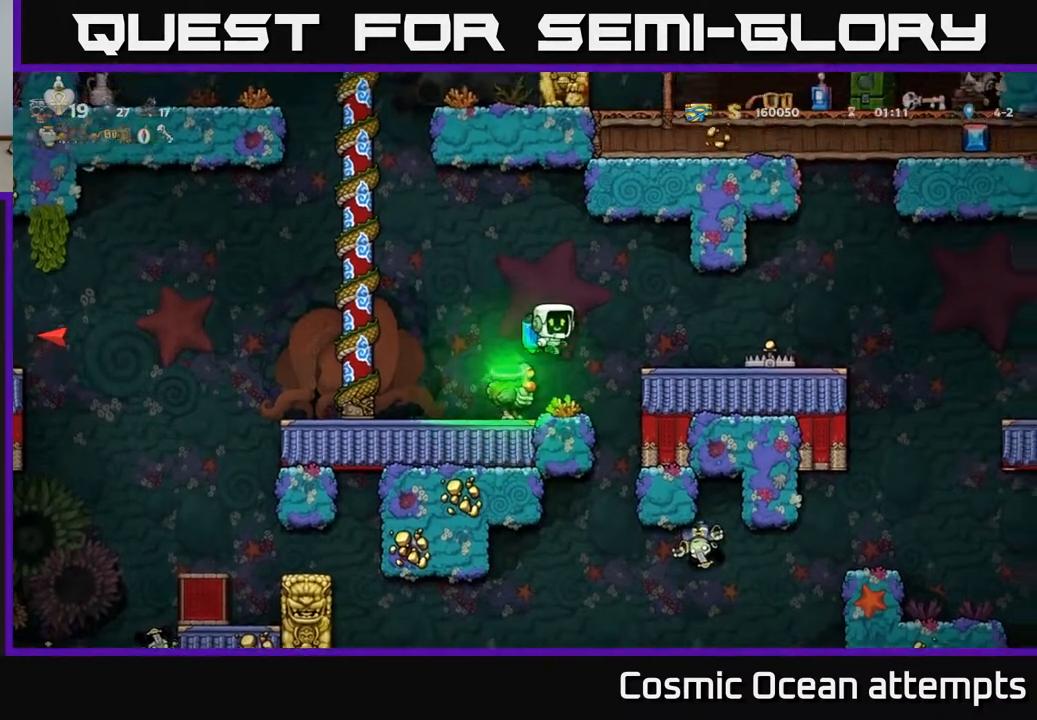
{"buttons": ["X"], "left_stick": "center", "right_stick": "center", "events": [[17, "A", "up"], [167, "DPAD_RIGHT", "up"], [450, "X", "down"]]}
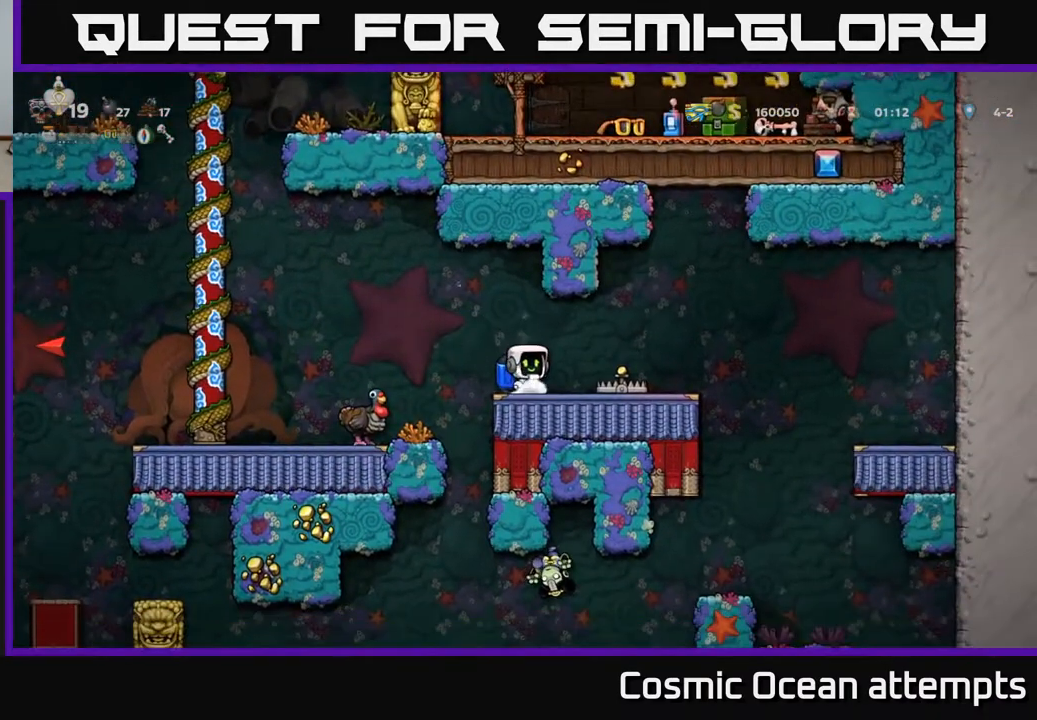
{"buttons": [], "left_stick": "center", "right_stick": "center", "events": [[33, "X", "up"], [50, "DPAD_RIGHT", "down"], [150, "DPAD_RIGHT", "up"], [217, "DPAD_LEFT", "down"], [317, "DPAD_LEFT", "up"]]}
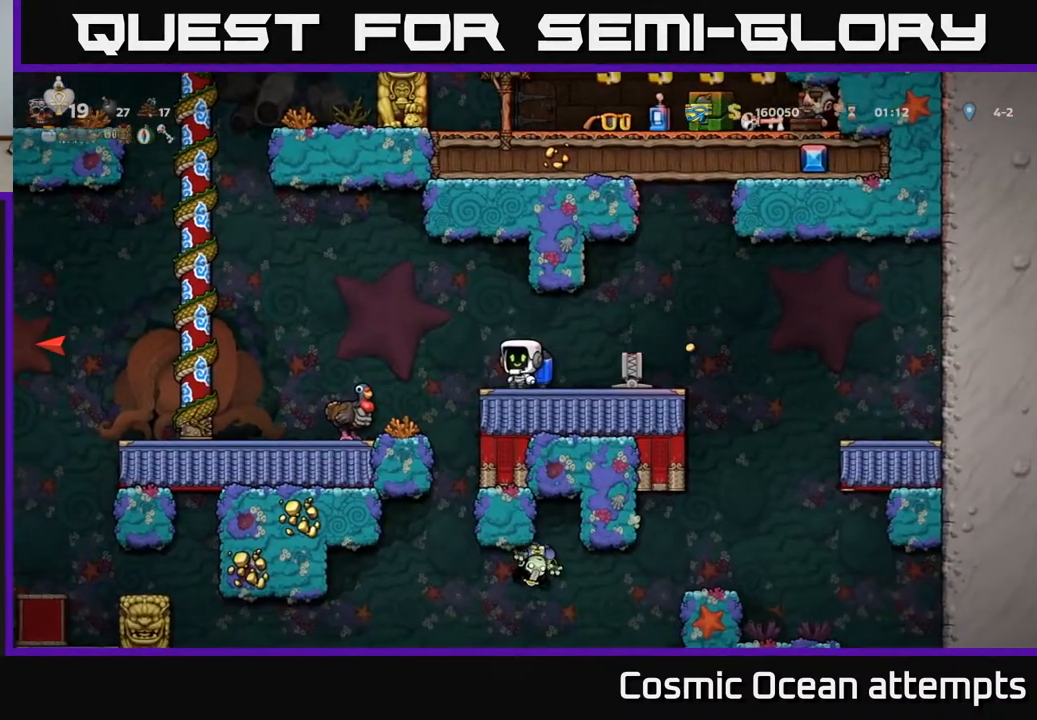
{"buttons": [], "left_stick": "center", "right_stick": "center", "events": []}
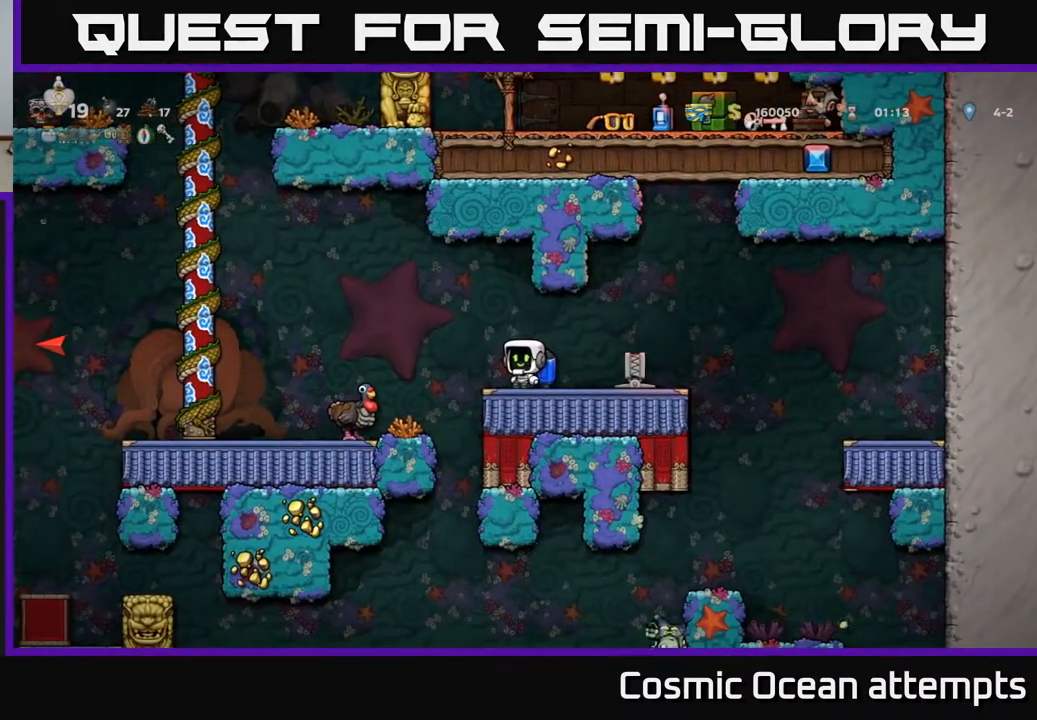
{"buttons": [], "left_stick": "center", "right_stick": "center", "events": []}
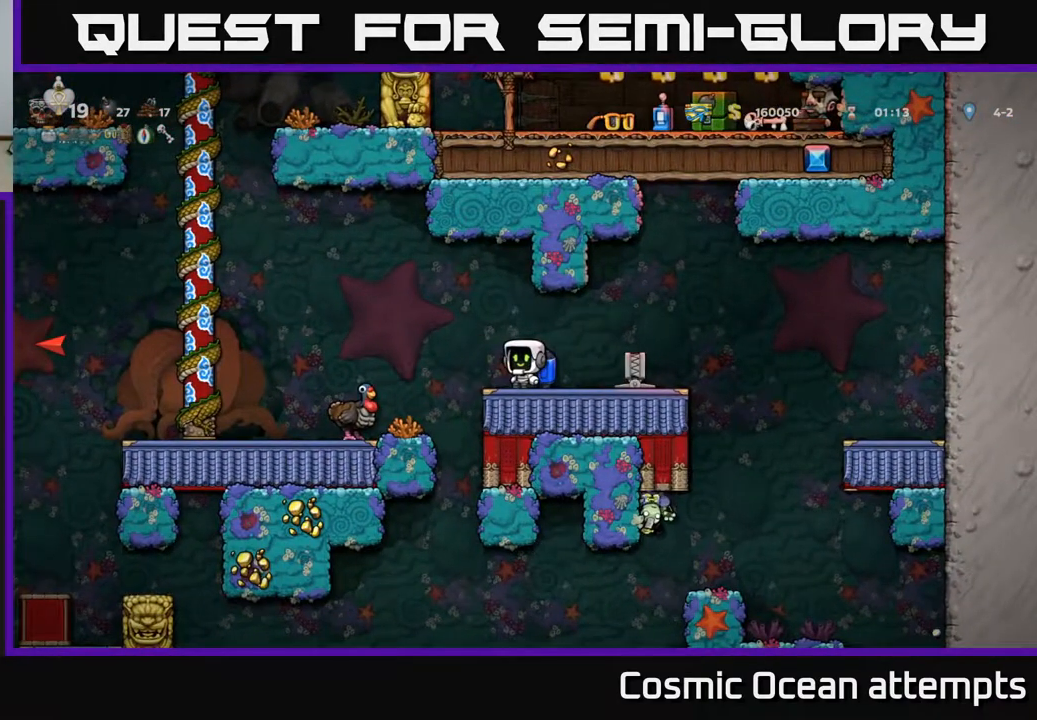
{"buttons": ["DPAD_RIGHT"], "left_stick": "center", "right_stick": "center", "events": [[33, "DPAD_RIGHT", "down"]]}
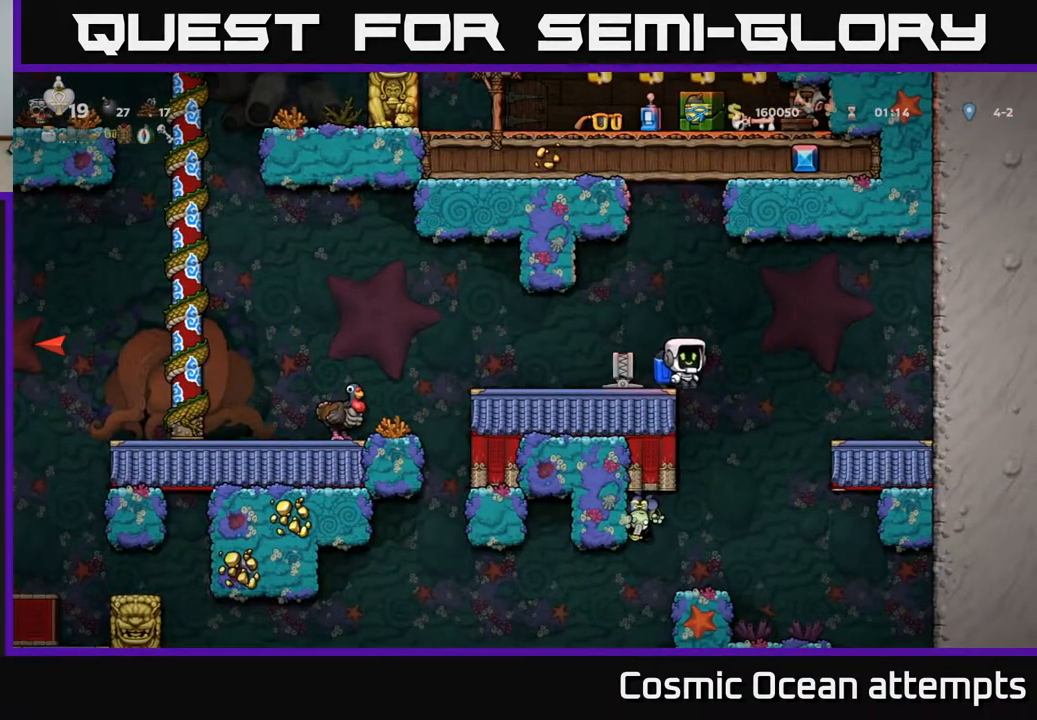
{"buttons": [], "left_stick": "center", "right_stick": "center", "events": [[50, "DPAD_RIGHT", "up"], [83, "DPAD_LEFT", "down"], [183, "X", "down"], [250, "DPAD_LEFT", "up"], [333, "X", "up"]]}
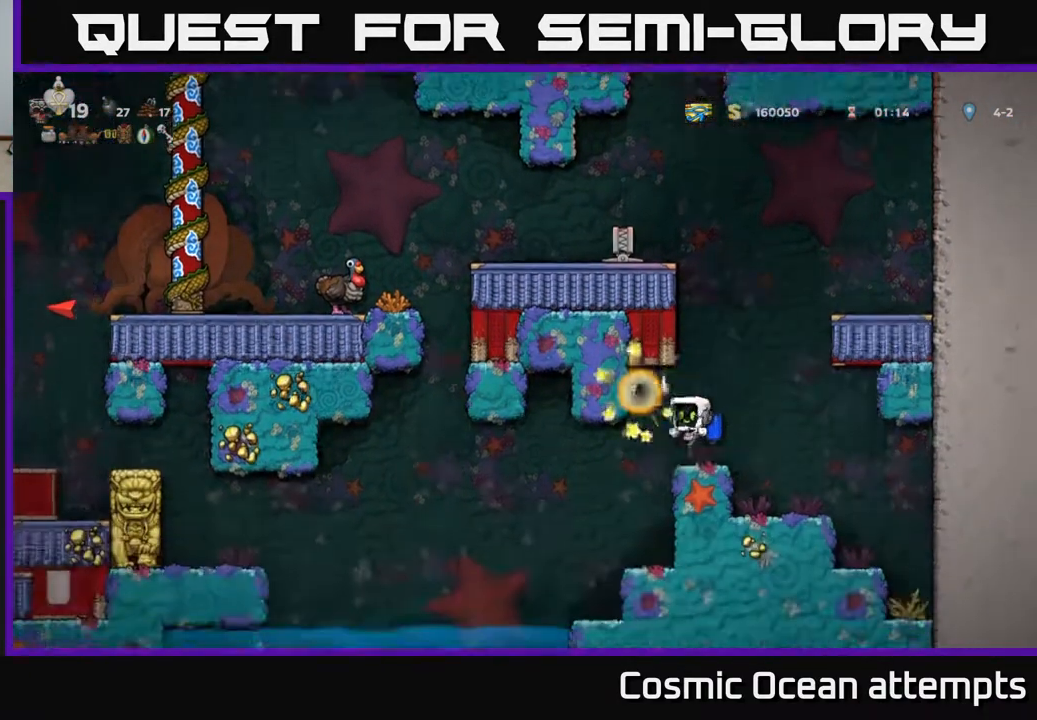
{"buttons": ["DPAD_RIGHT"], "left_stick": "center", "right_stick": "center", "events": [[367, "DPAD_RIGHT", "down"]]}